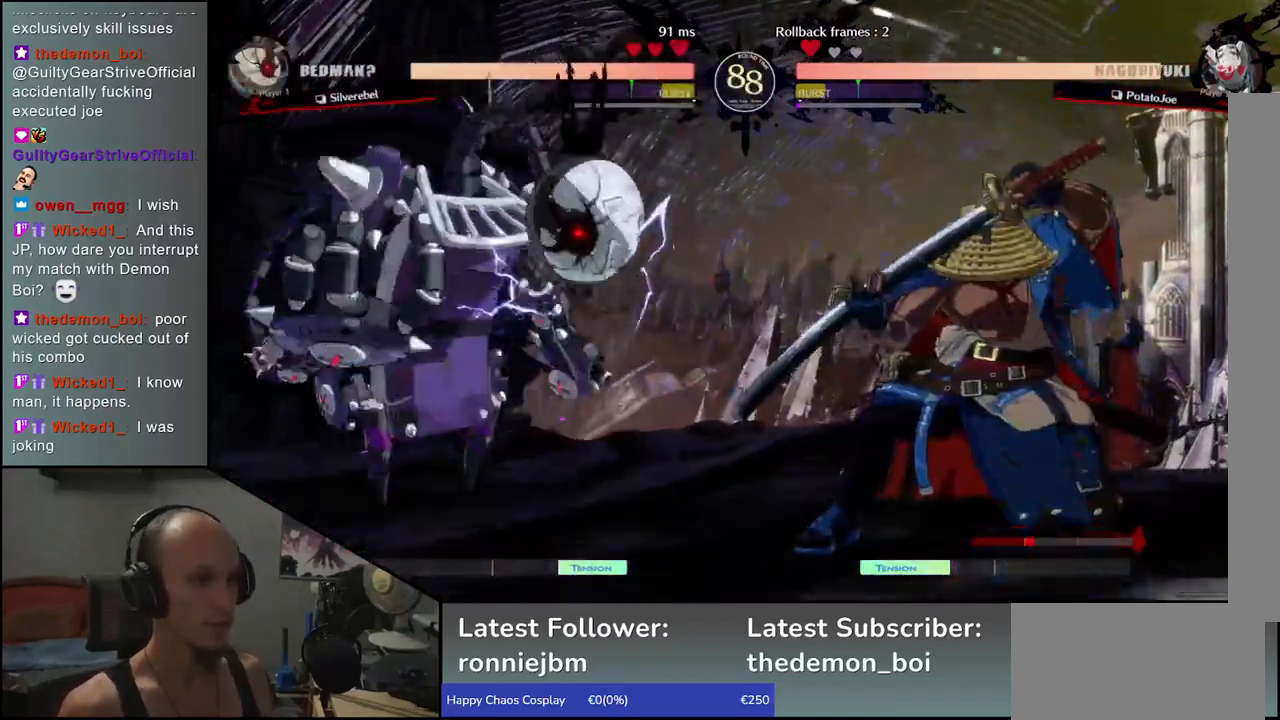
Gameplay with a controller (arcade stick); each line is a JSON object with the inputs held at the frame after it. "events" lists button and stick changes between this image and that frame as [ms after this image, input, new state], when the widget could be followed in between. Not read: L3 R3.
{"buttons": [], "left_stick": "center", "events": [[17, "R1", "down"], [100, "R1", "up"], [200, "R1", "down"], [300, "R1", "up"], [400, "R1", "down"], [500, "R1", "up"]]}
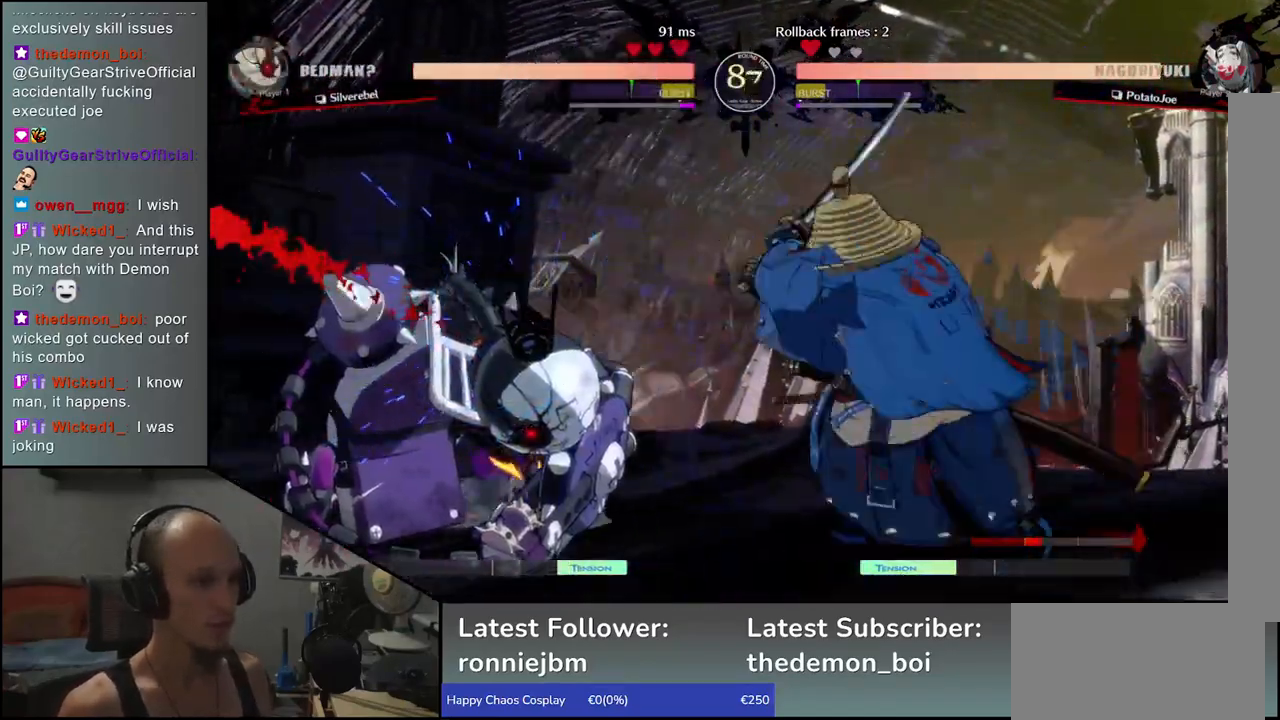
{"buttons": [], "left_stick": "left", "events": [[200, "left_stick", "left"], [300, "left_stick", "down"], [367, "left_stick", "right"], [383, "CROSS", "down"], [450, "left_stick", "left"], [467, "CROSS", "up"]]}
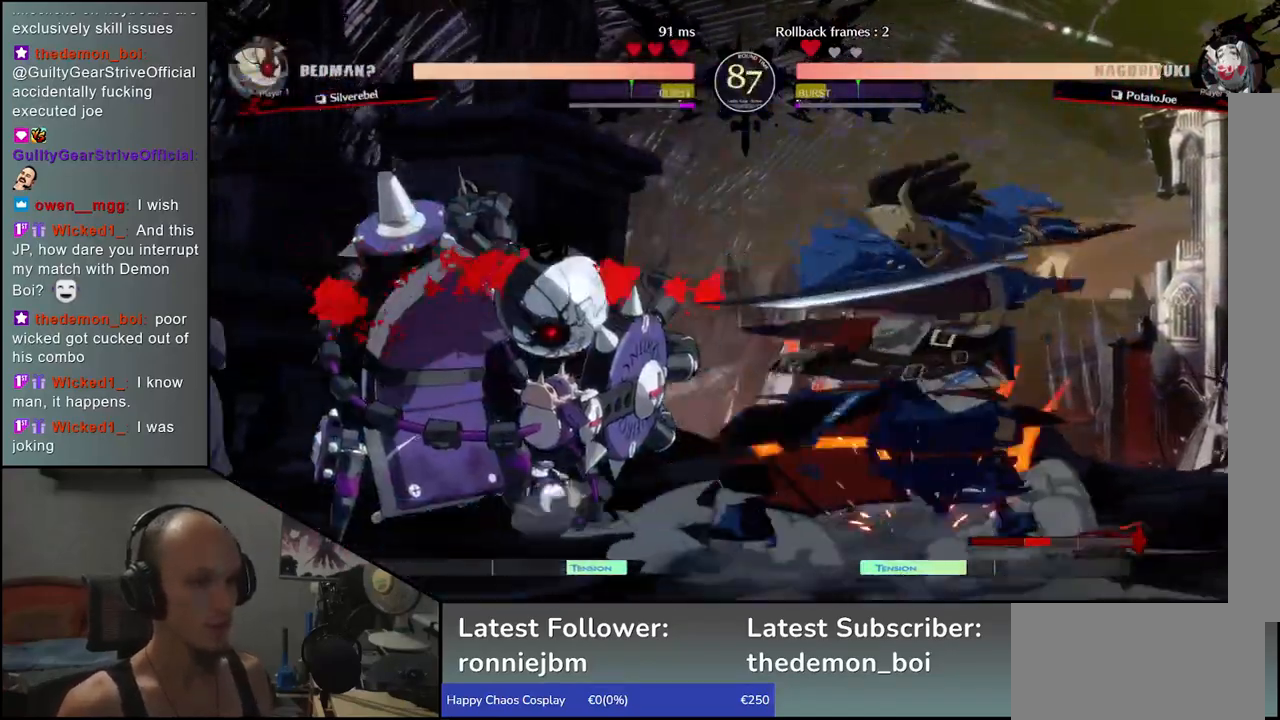
{"buttons": [], "left_stick": "center", "events": [[167, "R1", "down"], [250, "R1", "up"], [250, "left_stick", "center"], [367, "R1", "down"], [433, "R1", "up"]]}
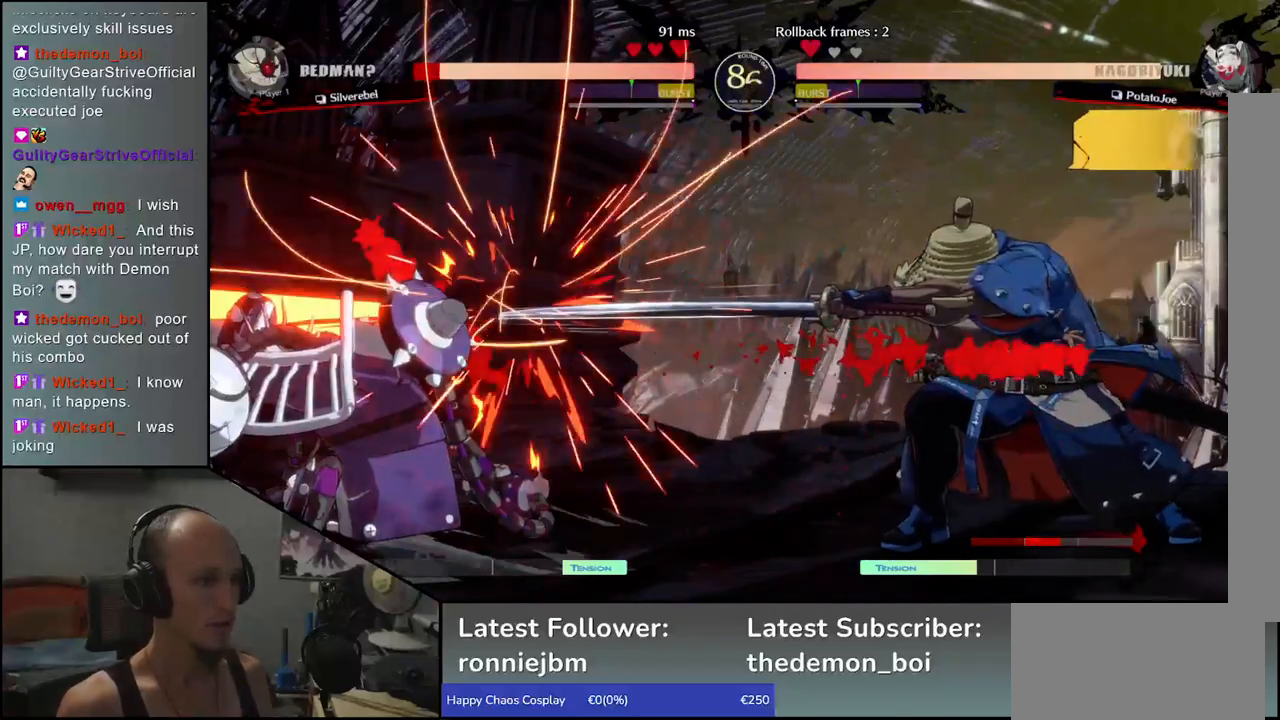
{"buttons": ["R1"], "left_stick": "center", "events": [[50, "R1", "down"], [150, "R1", "up"], [250, "R1", "down"], [350, "R1", "up"], [450, "R1", "down"]]}
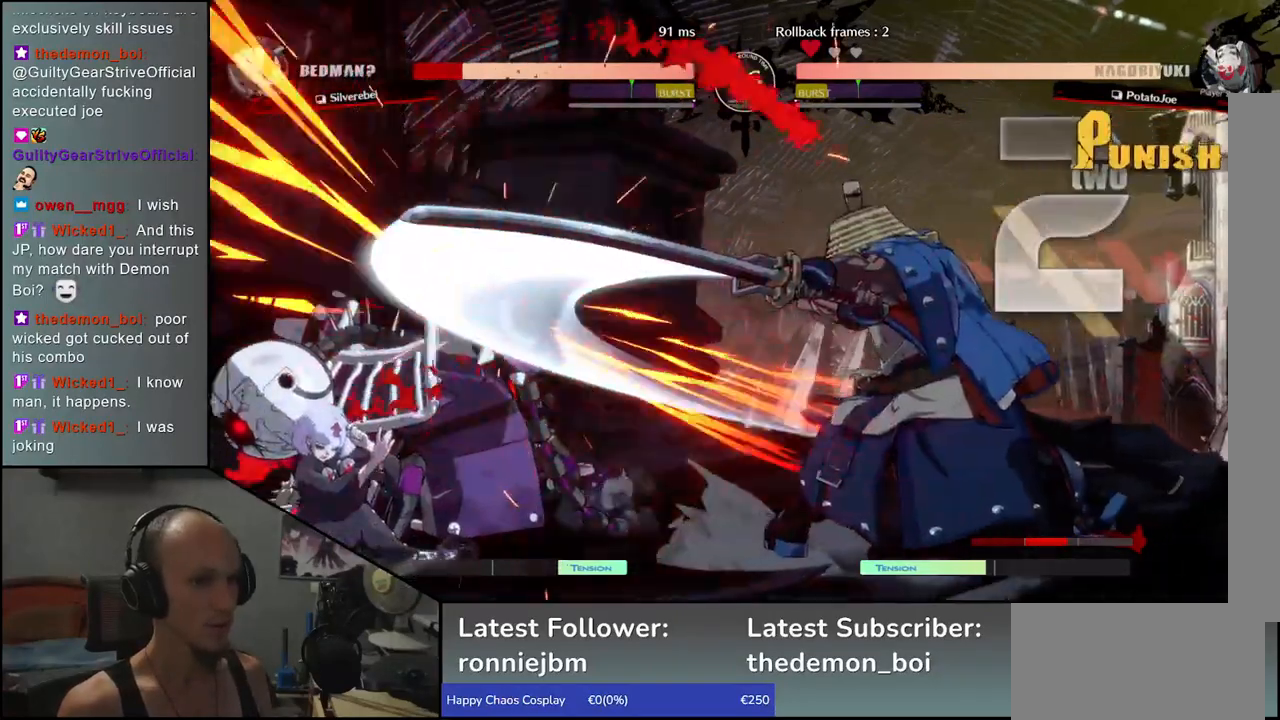
{"buttons": ["CIRCLE", "TRIANGLE", "L1"], "left_stick": "left", "events": [[50, "R1", "up"], [217, "left_stick", "left"], [350, "CIRCLE", "down"], [350, "L1", "down"], [350, "R1", "down"], [350, "TRIANGLE", "down"], [500, "R1", "up"]]}
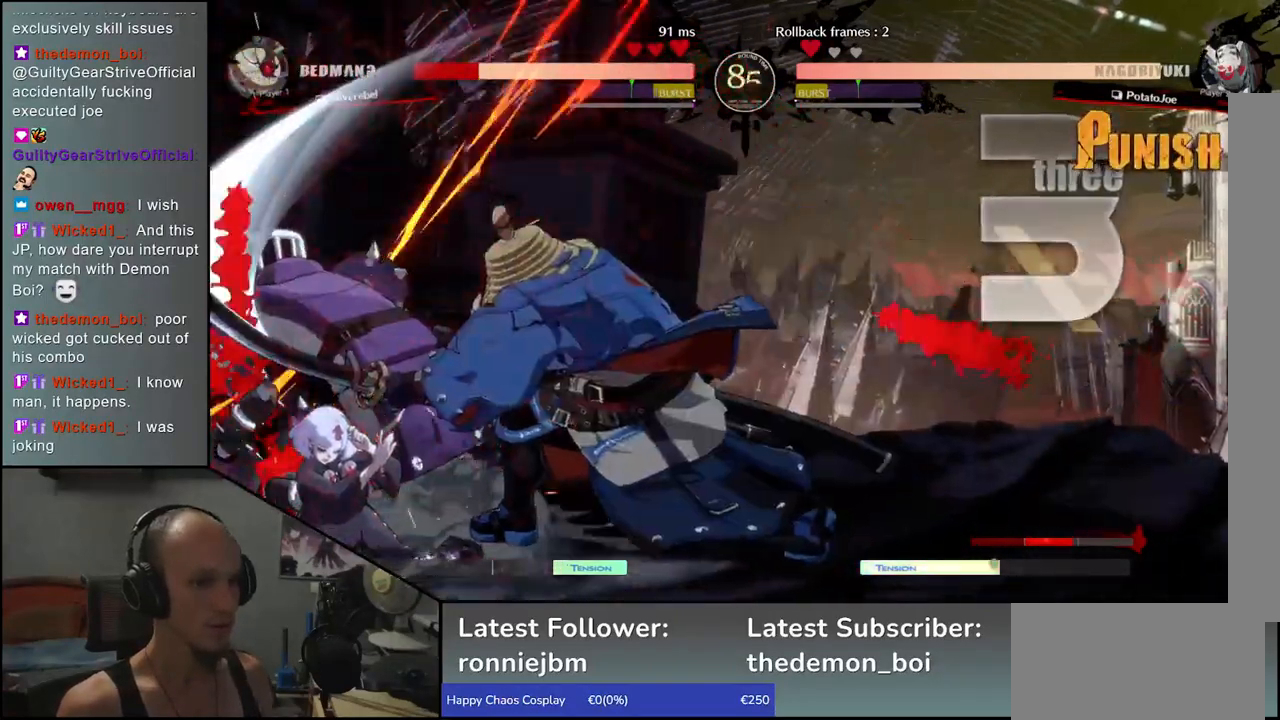
{"buttons": [], "left_stick": "left", "events": [[17, "L1", "up"], [17, "TRIANGLE", "up"], [33, "CIRCLE", "up"]]}
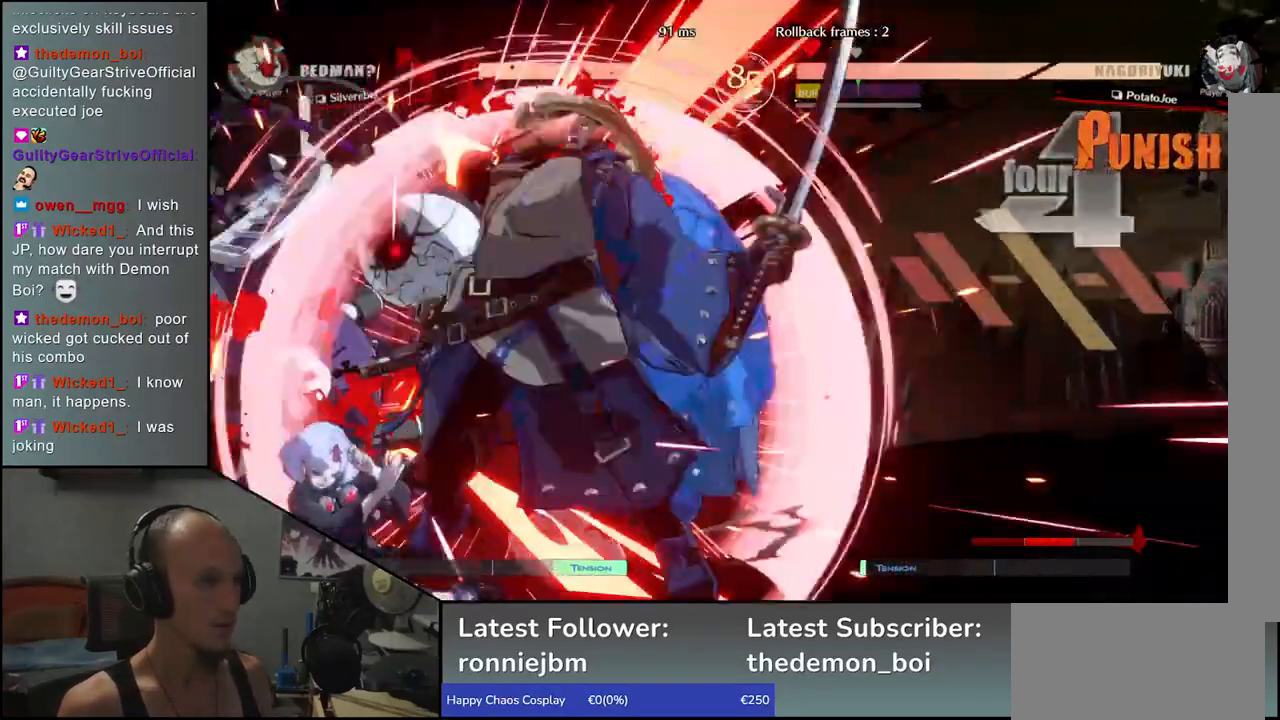
{"buttons": [], "left_stick": "left", "events": []}
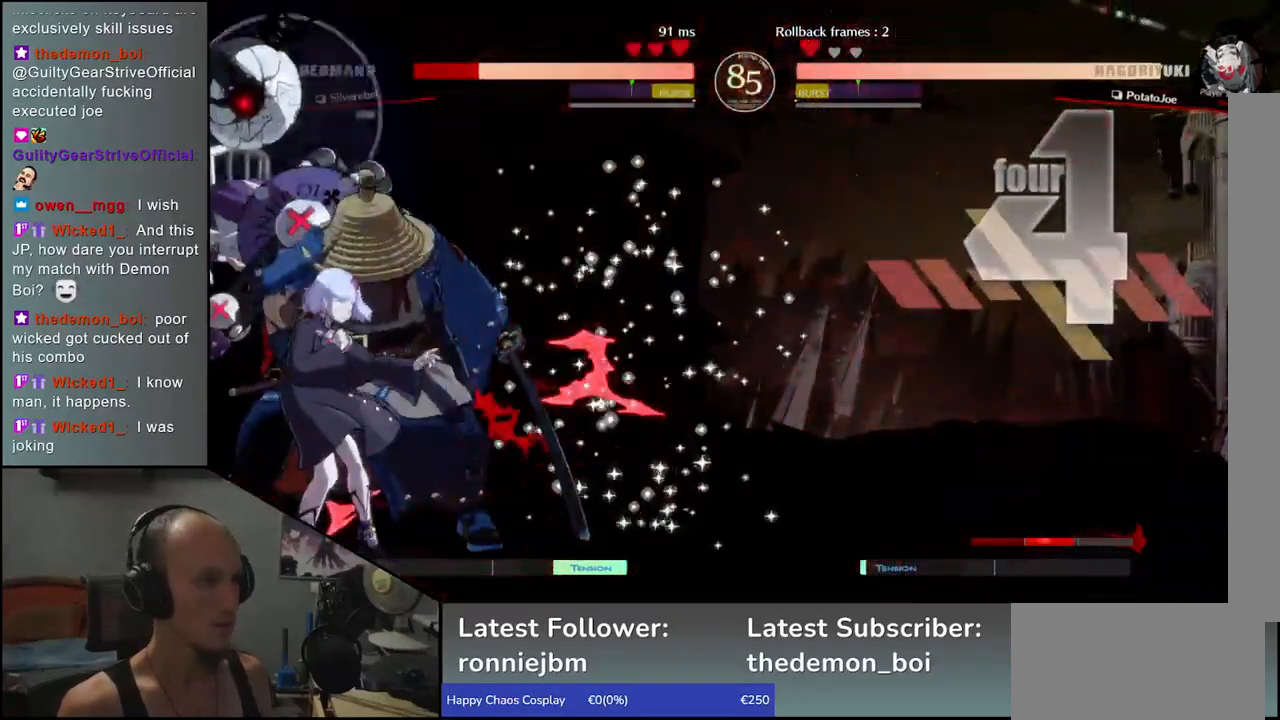
{"buttons": ["R1"], "left_stick": "center", "events": [[67, "left_stick", "center"], [467, "R1", "down"]]}
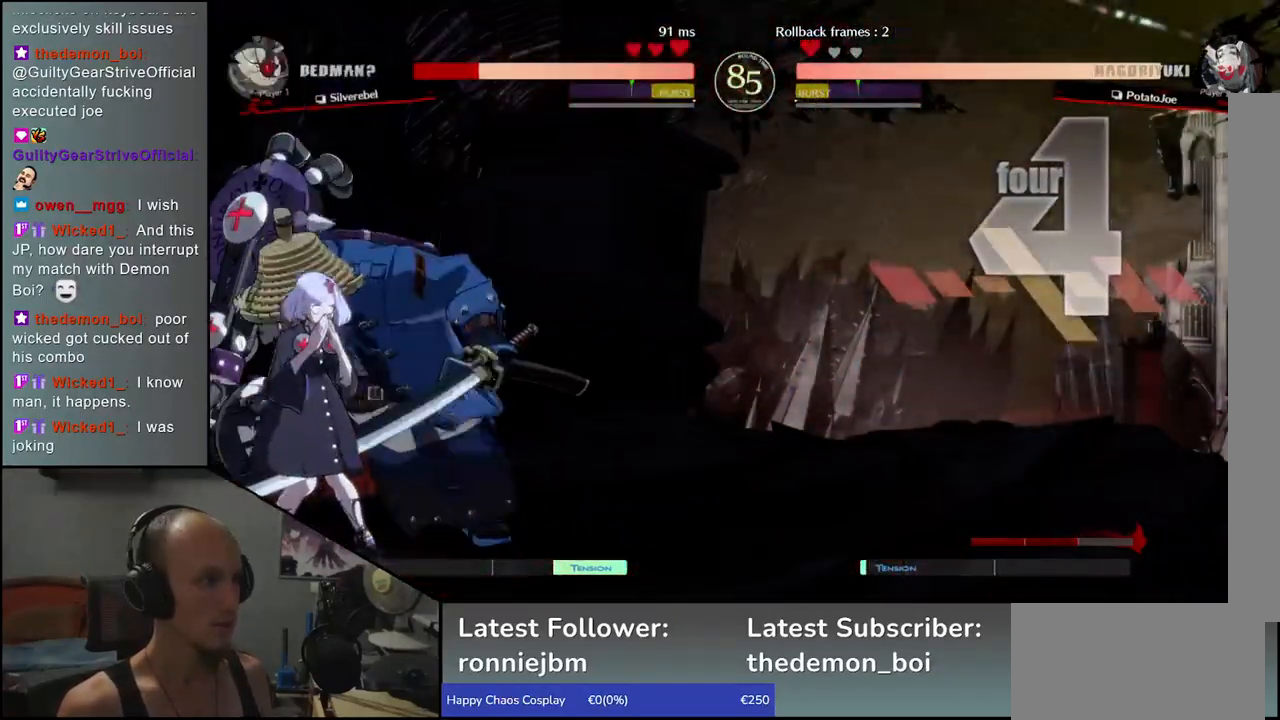
{"buttons": [], "left_stick": "center", "events": [[33, "R1", "up"], [167, "R1", "down"], [233, "R1", "up"], [350, "R1", "down"], [433, "R1", "up"]]}
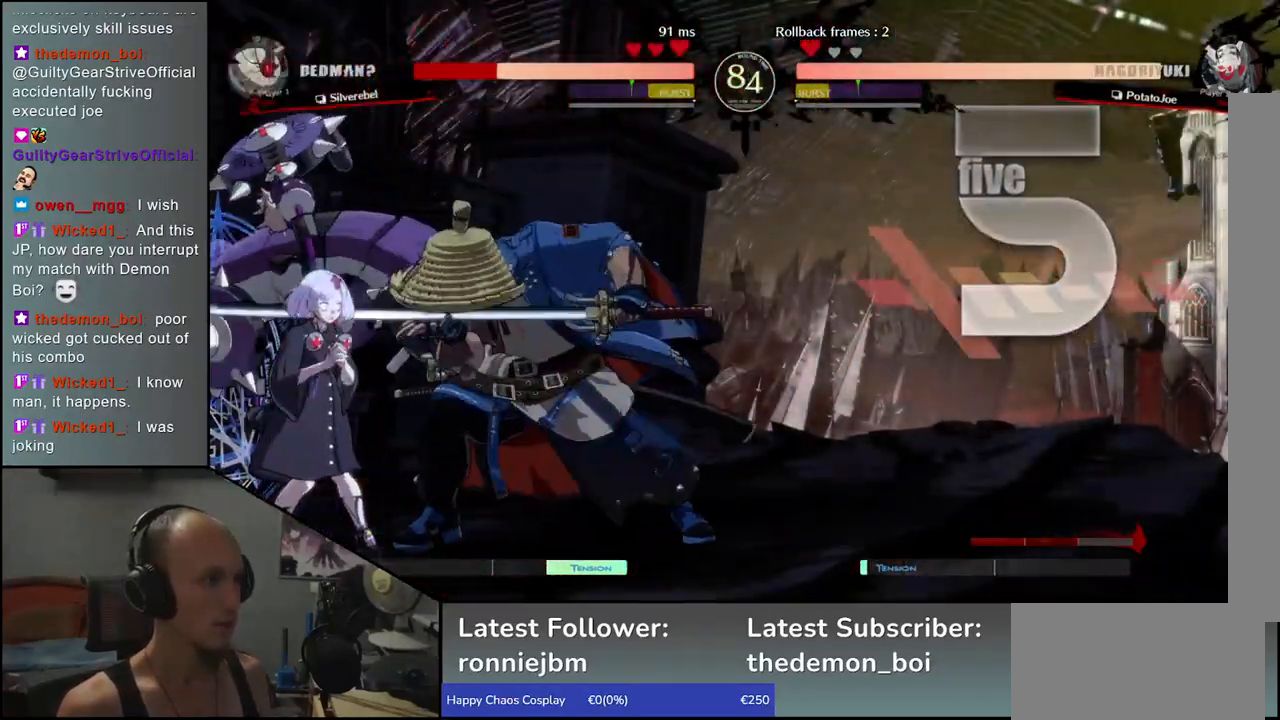
{"buttons": ["R1"], "left_stick": "center", "events": [[33, "R1", "down"], [117, "R1", "up"], [233, "R1", "down"], [333, "R1", "up"], [467, "R1", "down"]]}
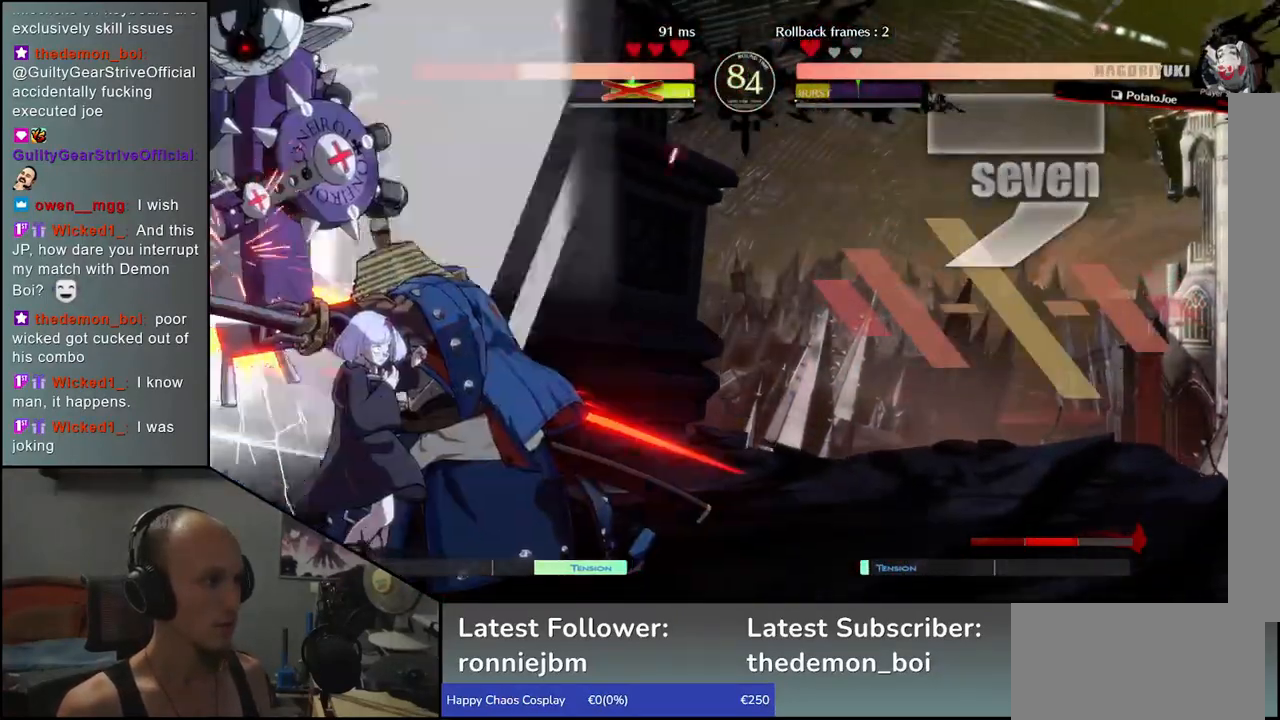
{"buttons": ["L1"], "left_stick": "left", "events": [[67, "R1", "up"], [183, "R1", "down"], [250, "R1", "up"], [383, "left_stick", "left"], [467, "L1", "down"]]}
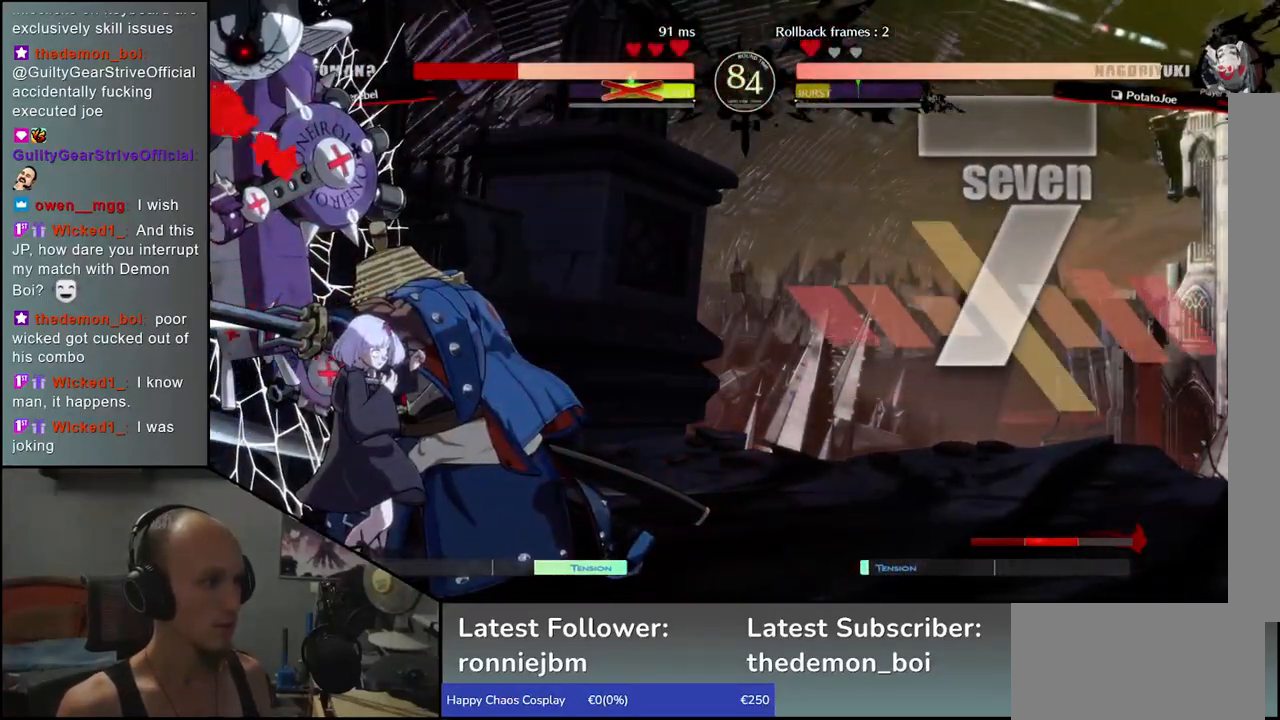
{"buttons": [], "left_stick": "center", "events": [[67, "L1", "up"], [167, "L1", "down"], [217, "L1", "up"], [300, "L1", "down"], [383, "L1", "up"], [483, "left_stick", "center"]]}
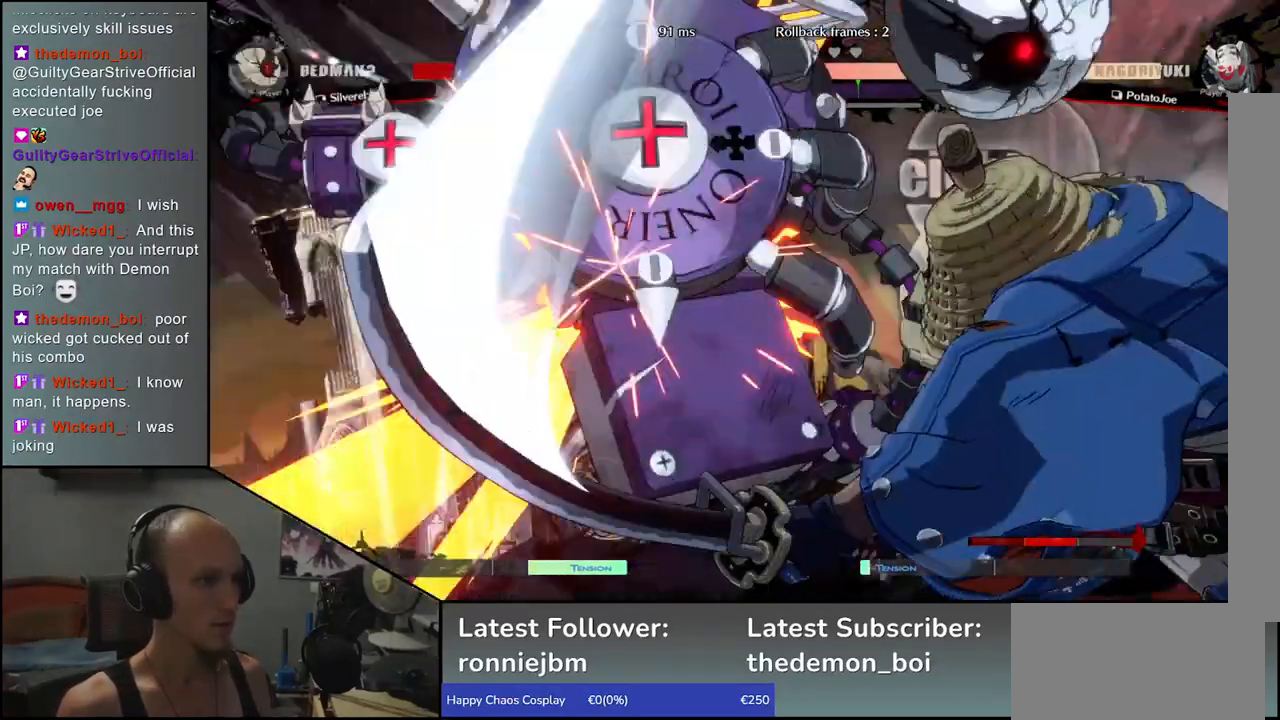
{"buttons": [], "left_stick": "center", "events": []}
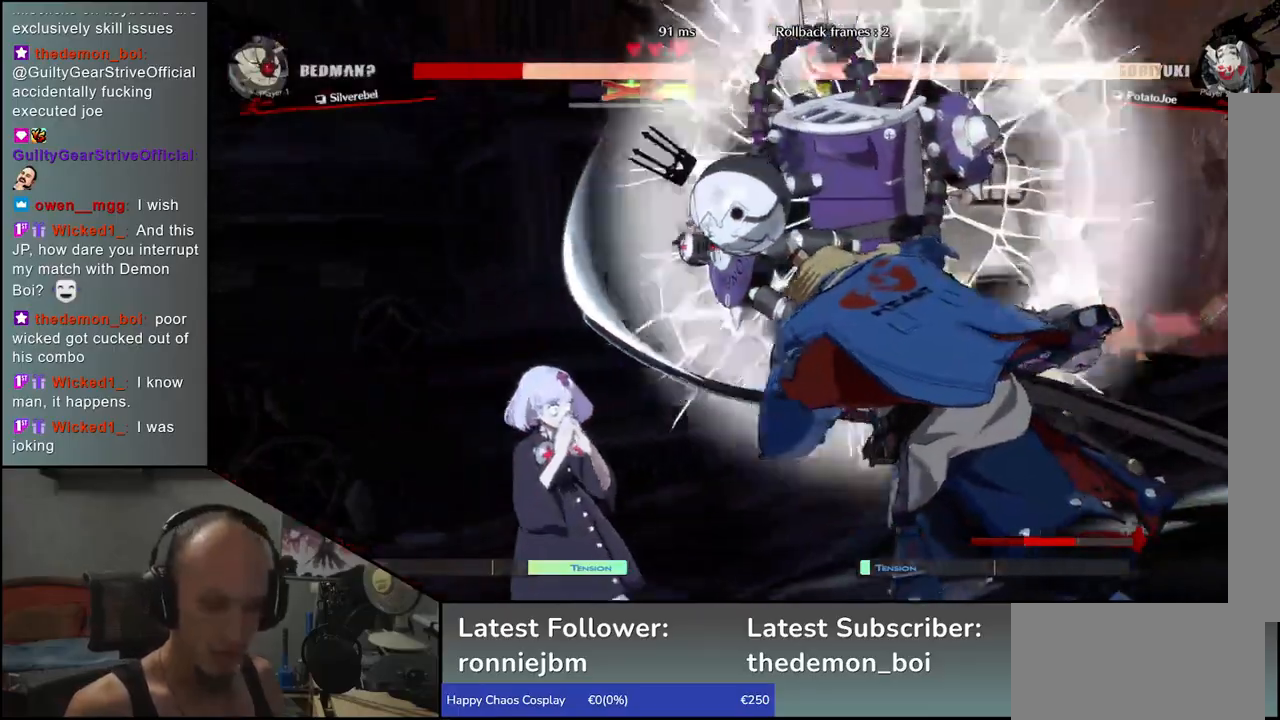
{"buttons": [], "left_stick": "center", "events": []}
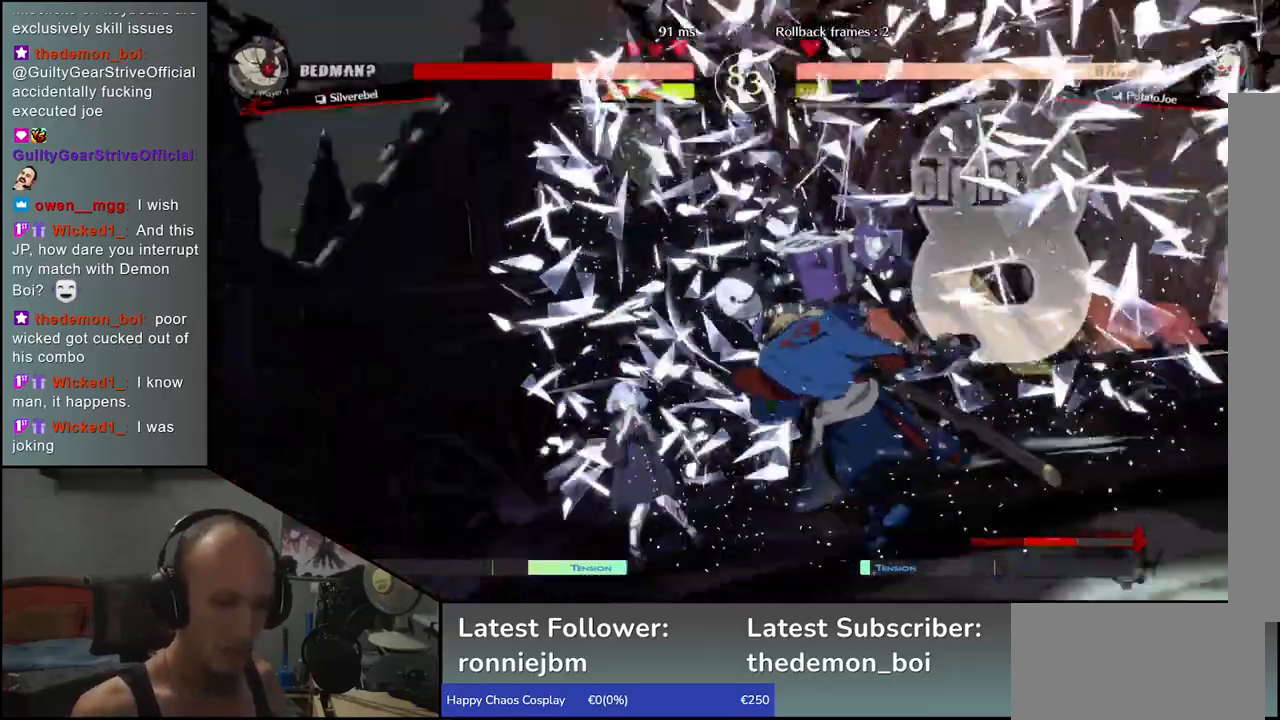
{"buttons": [], "left_stick": "center", "events": []}
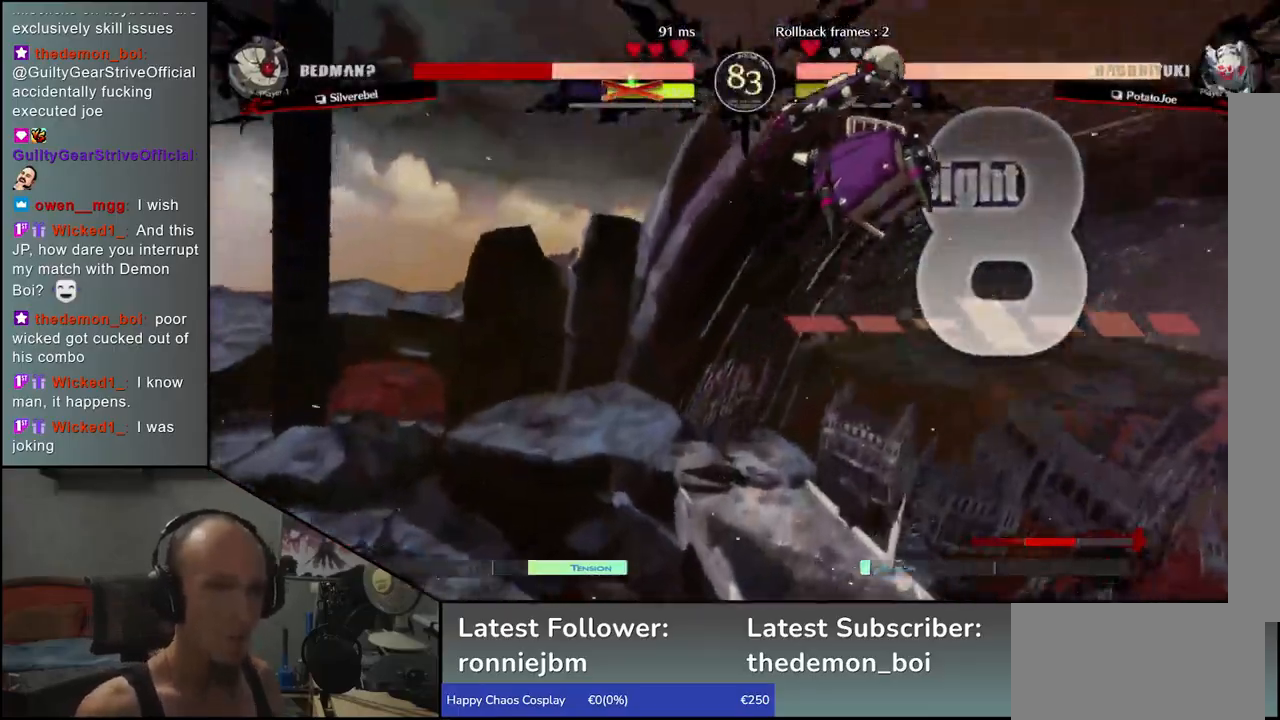
{"buttons": [], "left_stick": "center", "events": []}
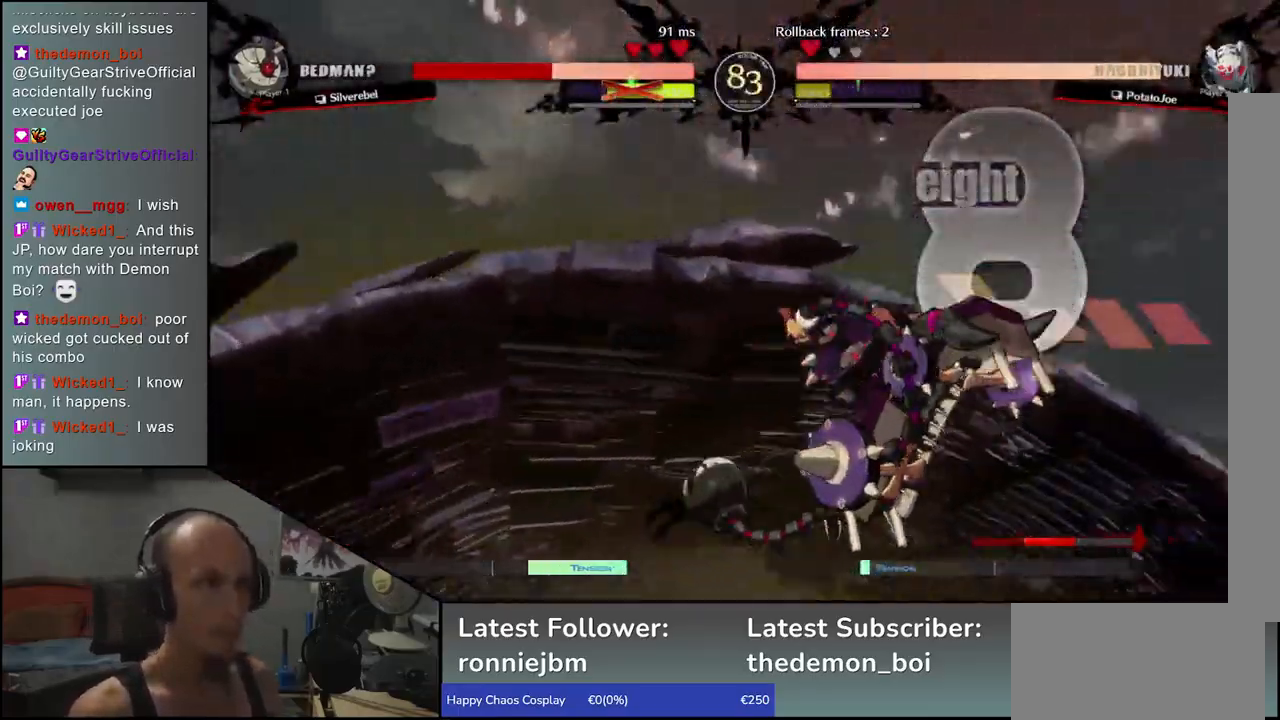
{"buttons": [], "left_stick": "down", "events": [[217, "left_stick", "down"]]}
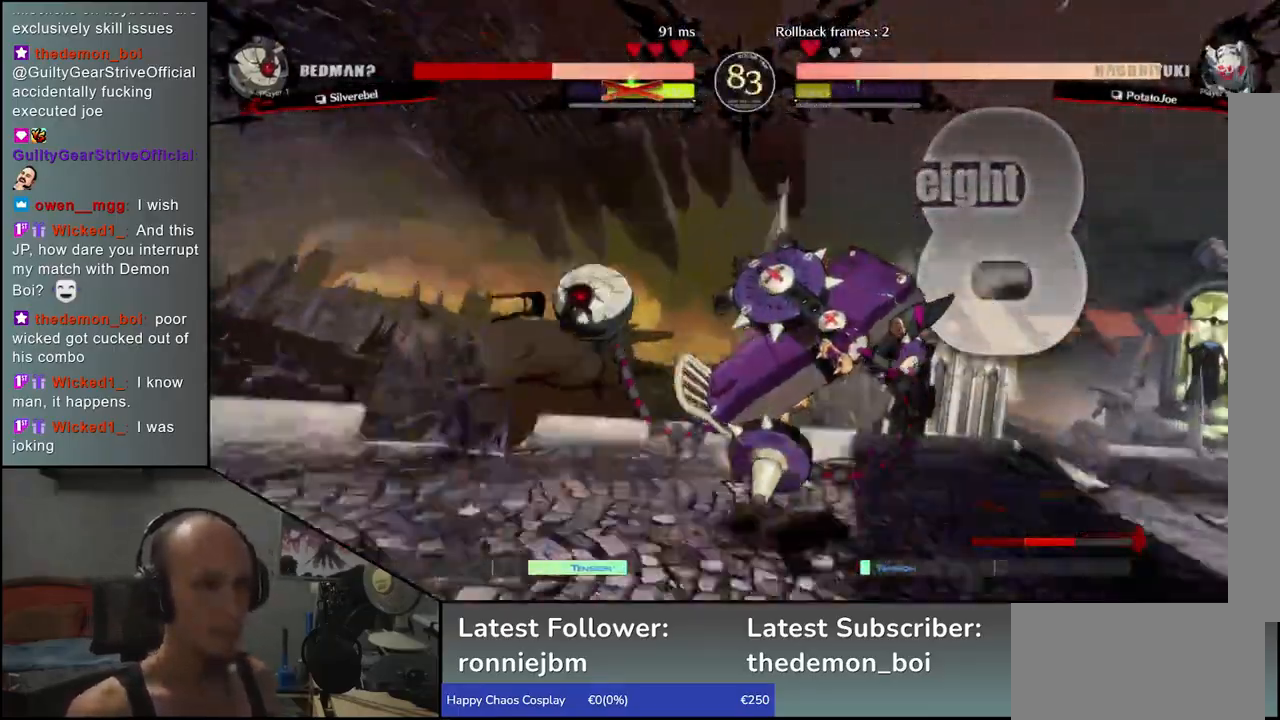
{"buttons": [], "left_stick": "down", "events": [[17, "R1", "down"], [83, "R1", "up"], [217, "R1", "down"], [283, "R1", "up"], [400, "R1", "down"], [467, "R1", "up"]]}
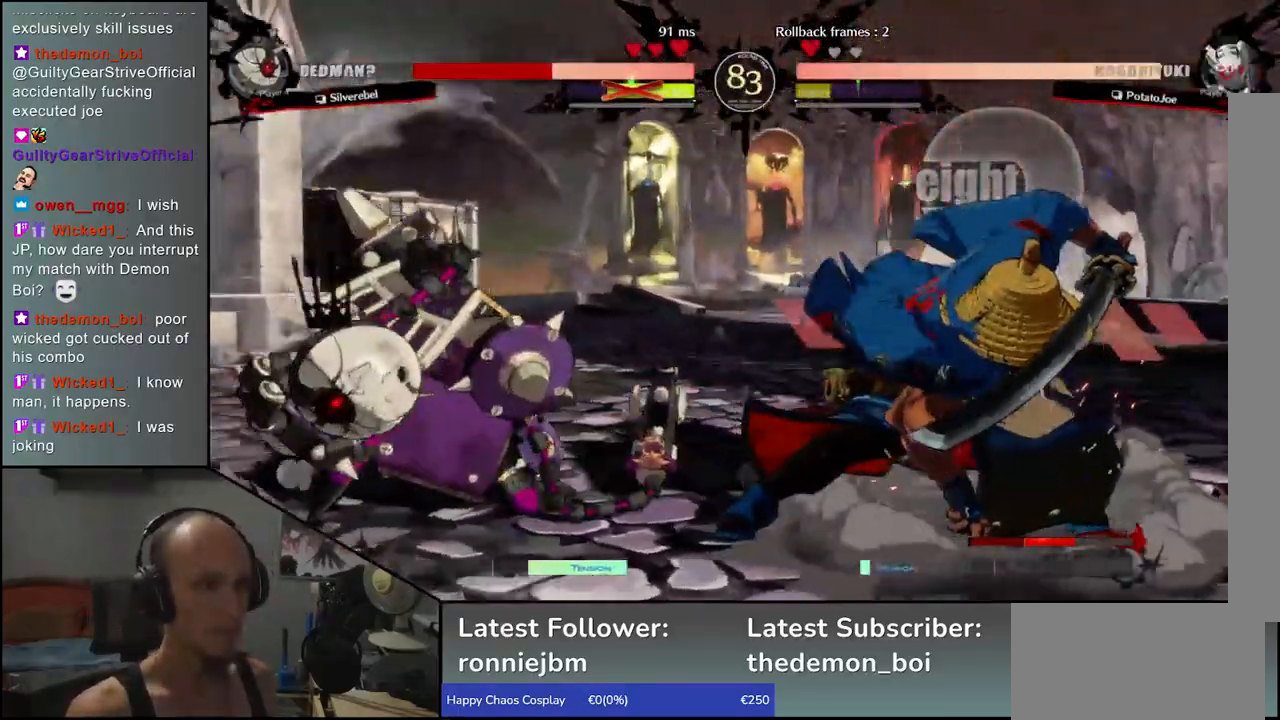
{"buttons": ["R1"], "left_stick": "down", "events": [[67, "R1", "down"], [150, "R1", "up"], [267, "R1", "down"], [317, "R1", "up"], [450, "R1", "down"]]}
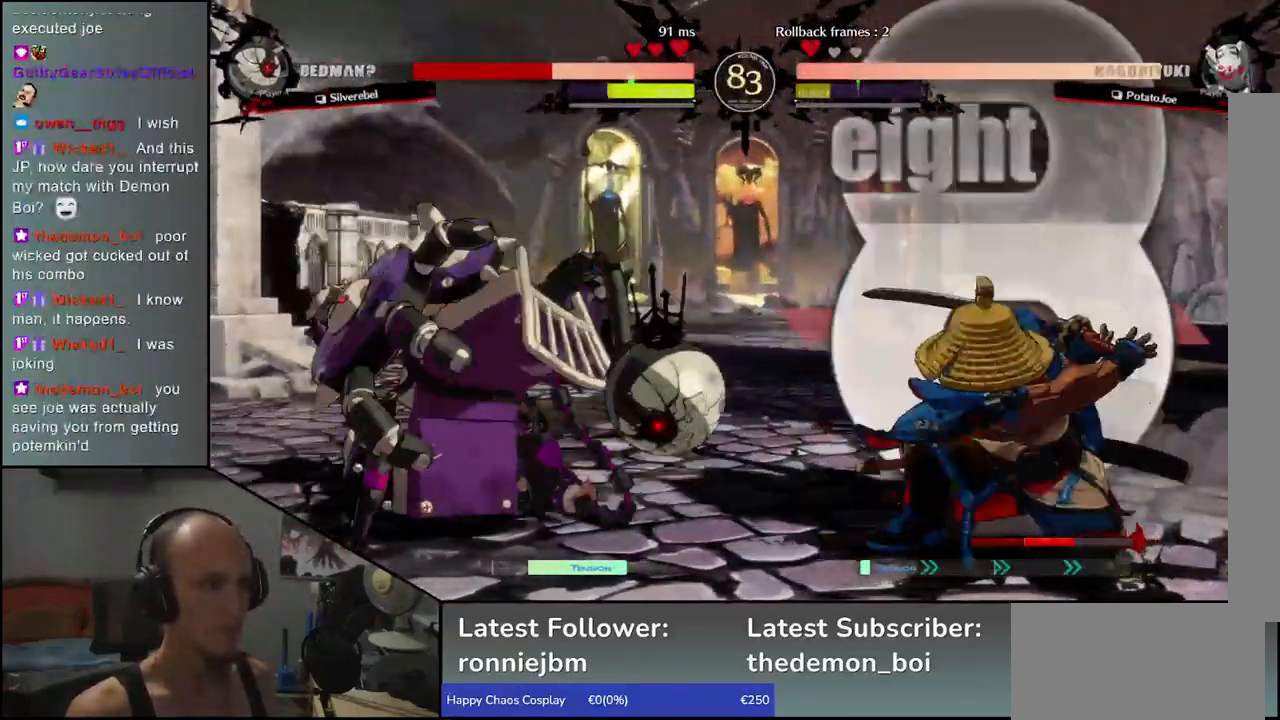
{"buttons": [], "left_stick": "right", "events": [[17, "R1", "up"], [133, "R1", "down"], [200, "R1", "up"], [300, "left_stick", "center"], [467, "left_stick", "right"]]}
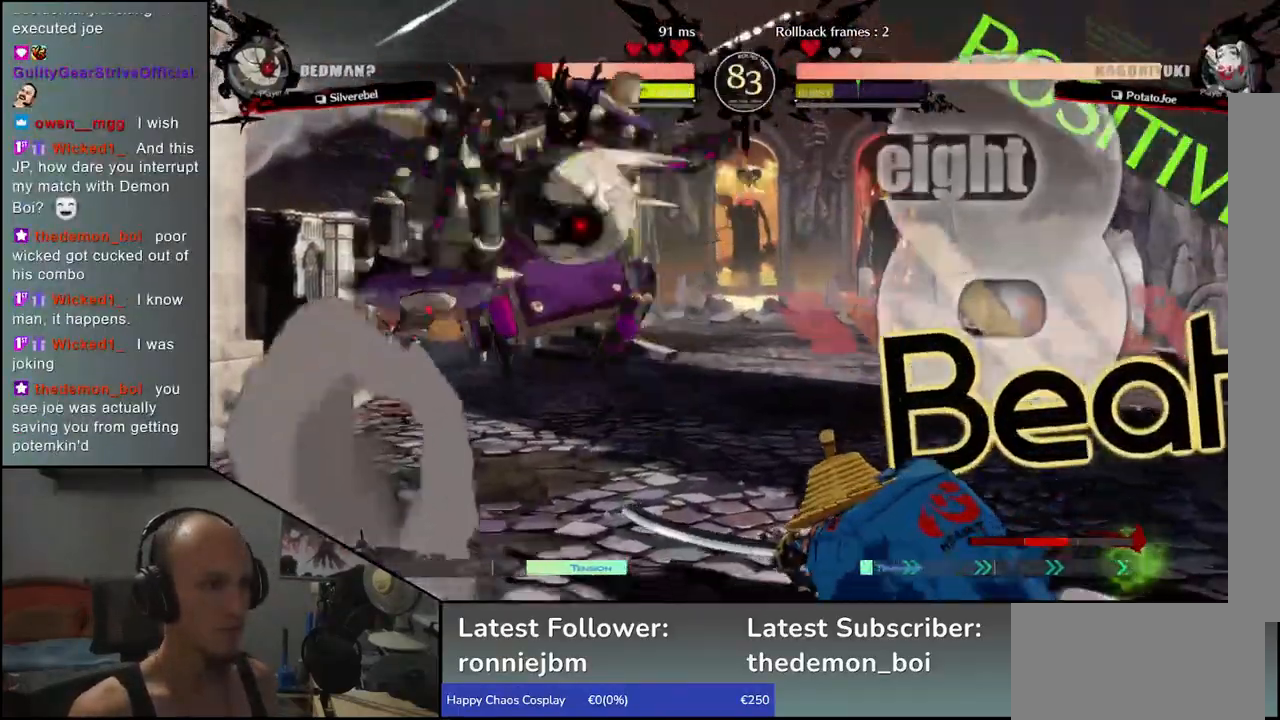
{"buttons": [], "left_stick": "right", "events": []}
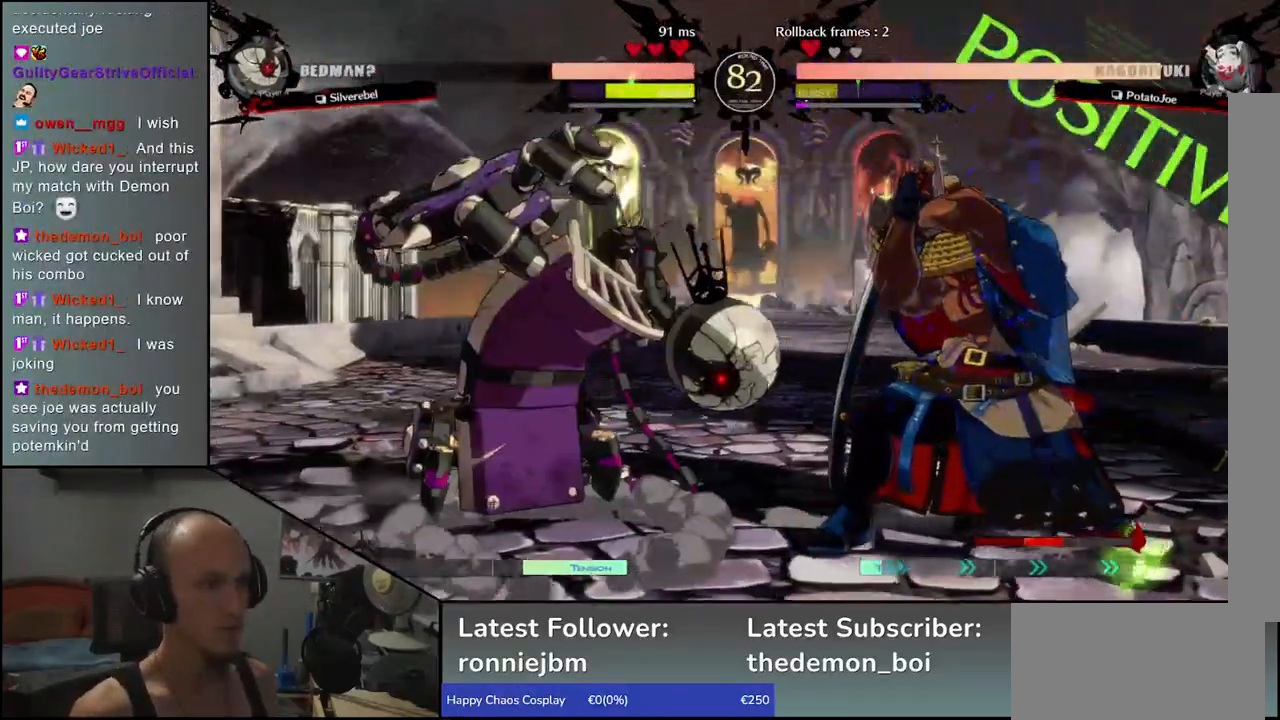
{"buttons": [], "left_stick": "down-right", "events": [[67, "left_stick", "down-right"]]}
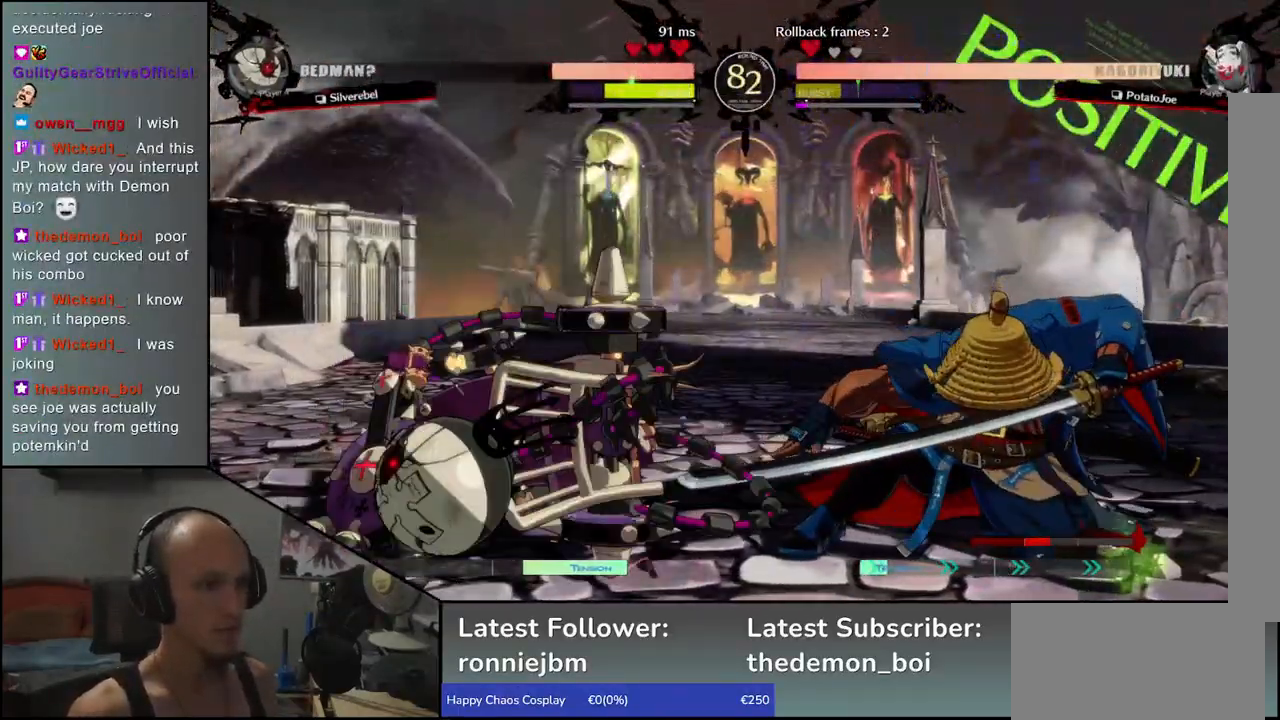
{"buttons": [], "left_stick": "down-right", "events": []}
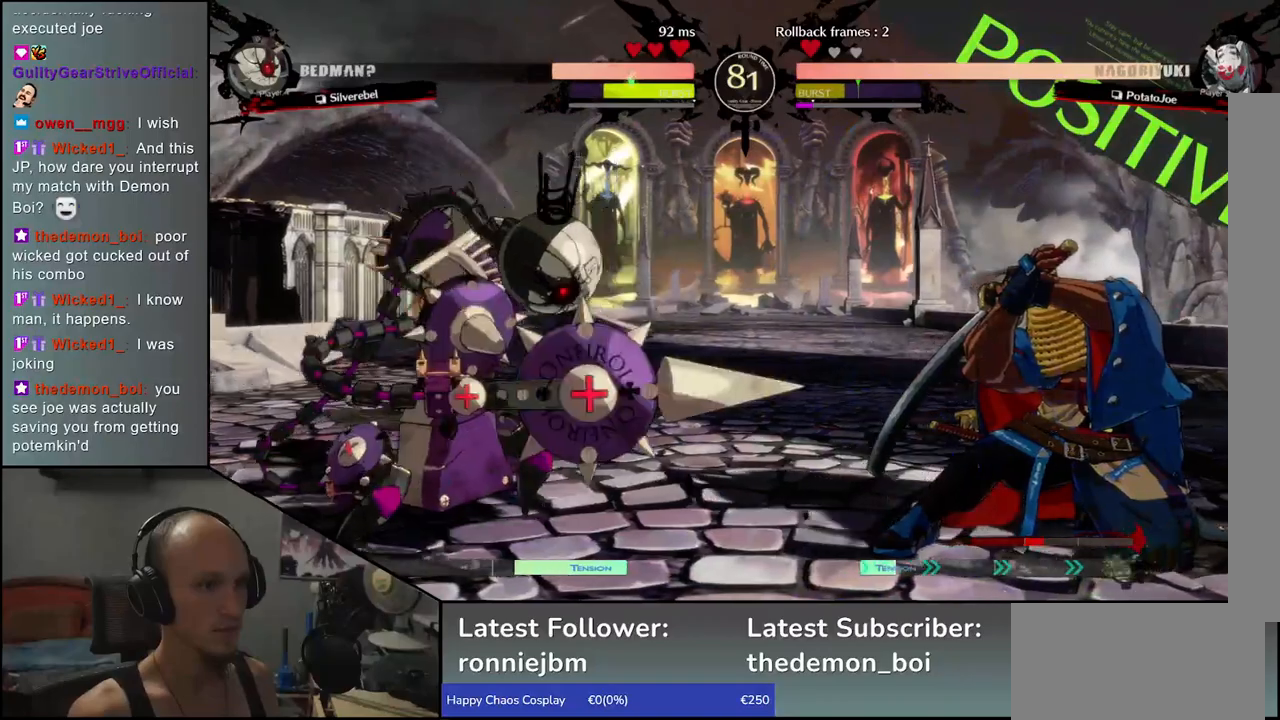
{"buttons": [], "left_stick": "down-right", "events": []}
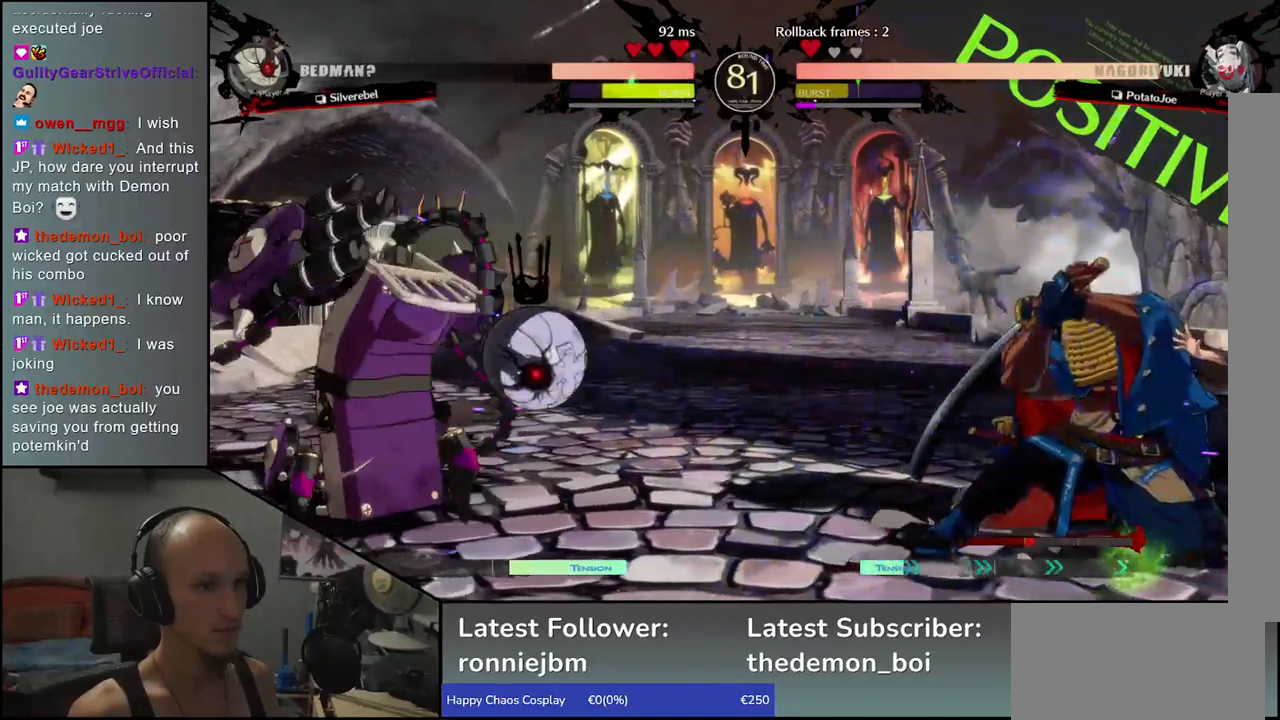
{"buttons": [], "left_stick": "right", "events": [[83, "left_stick", "right"], [217, "left_stick", "down"], [267, "TRIANGLE", "down"], [267, "left_stick", "left"], [350, "TRIANGLE", "up"], [483, "left_stick", "right"]]}
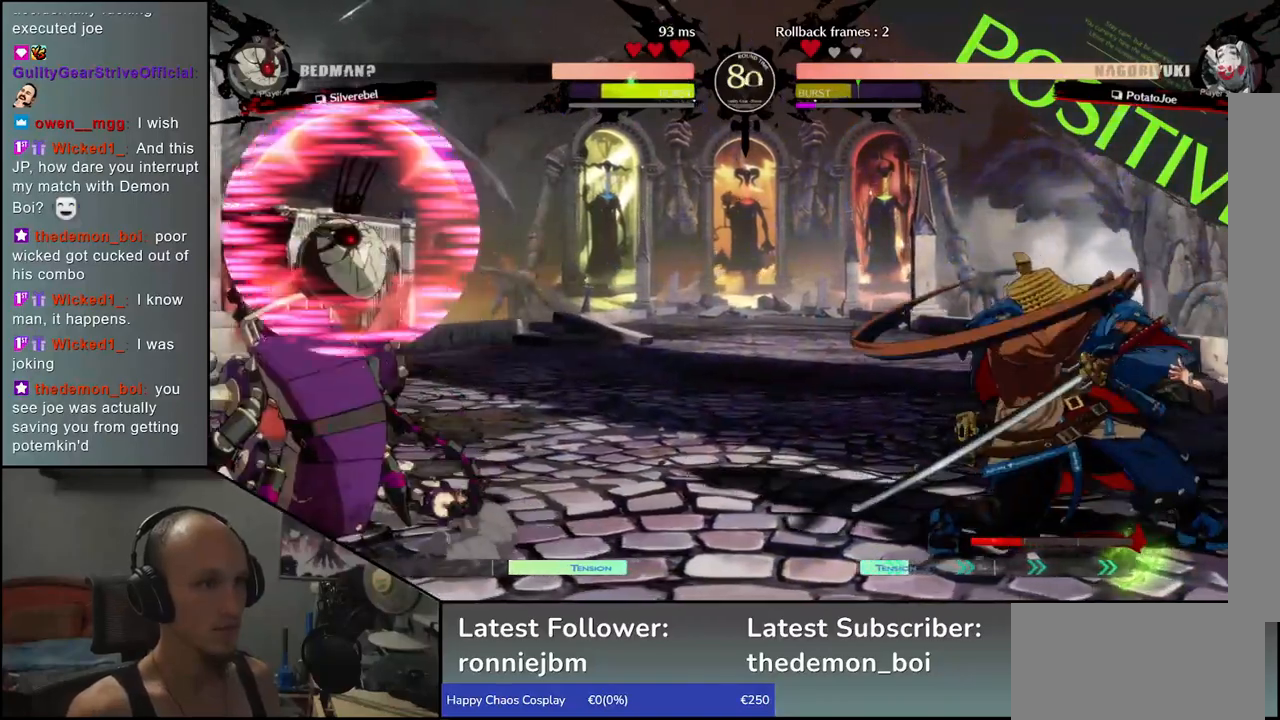
{"buttons": [], "left_stick": "right", "events": []}
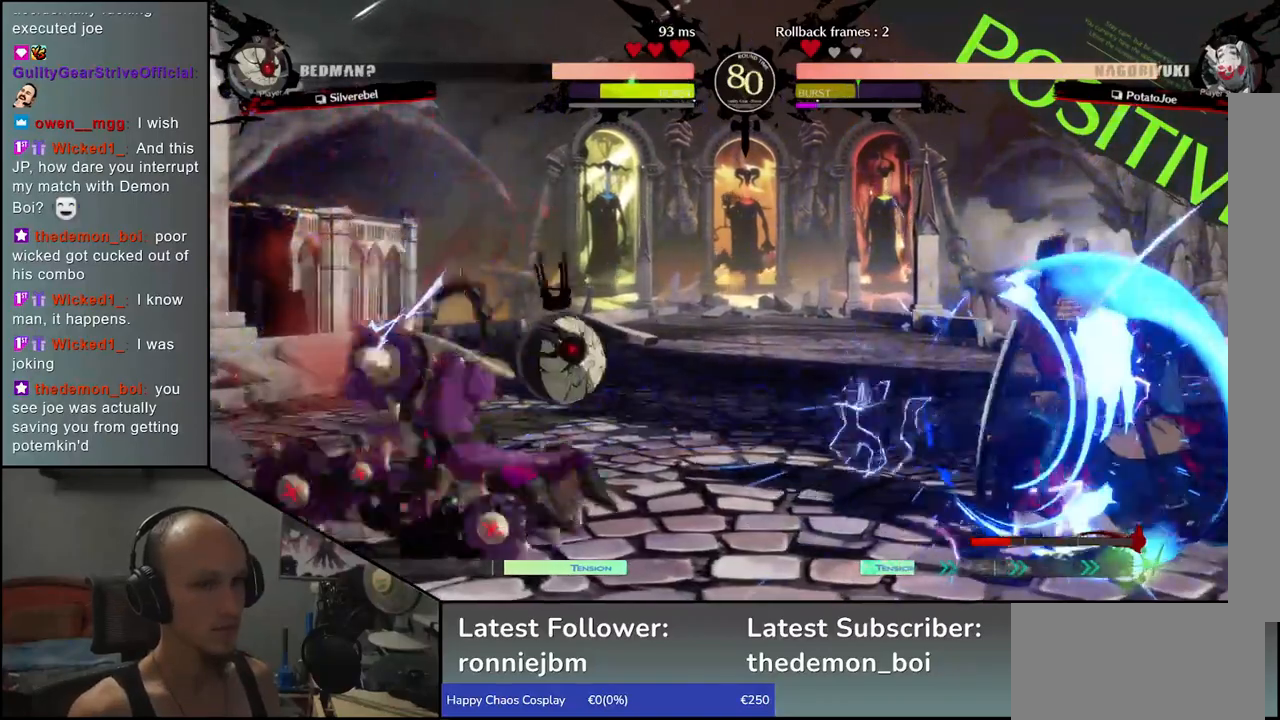
{"buttons": [], "left_stick": "right", "events": []}
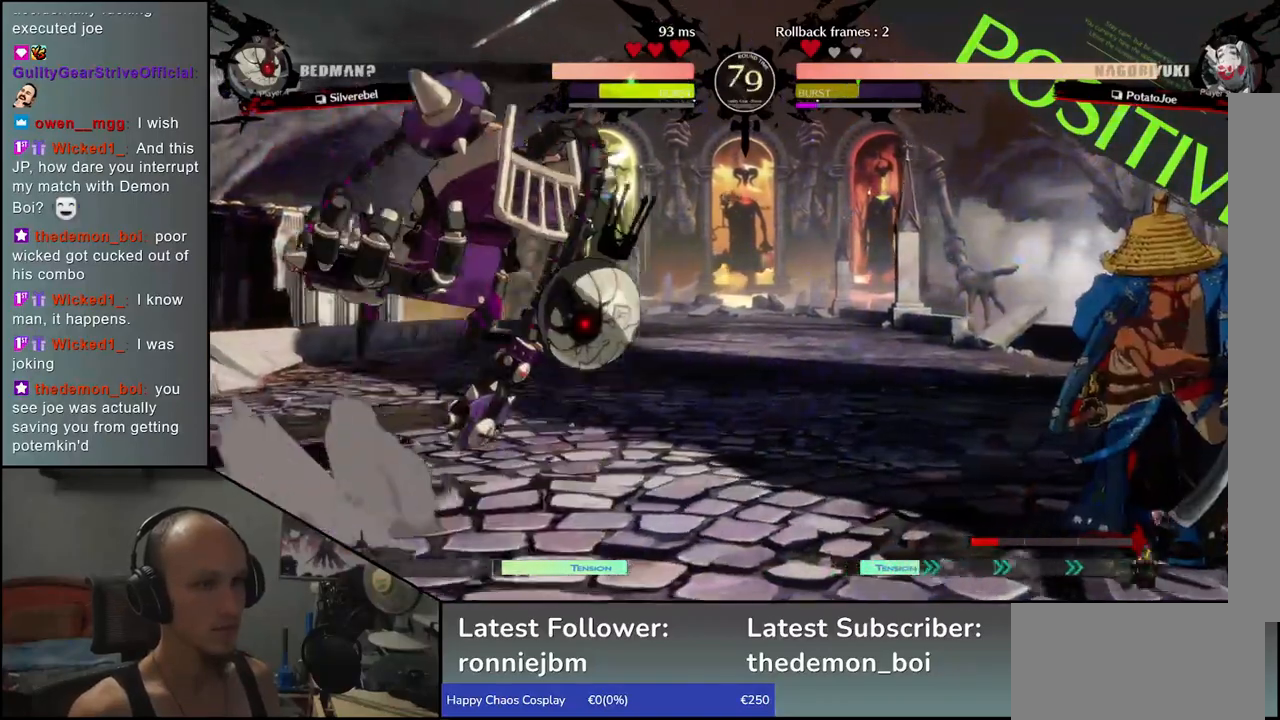
{"buttons": [], "left_stick": "right", "events": [[50, "left_stick", "down-right"], [283, "left_stick", "right"]]}